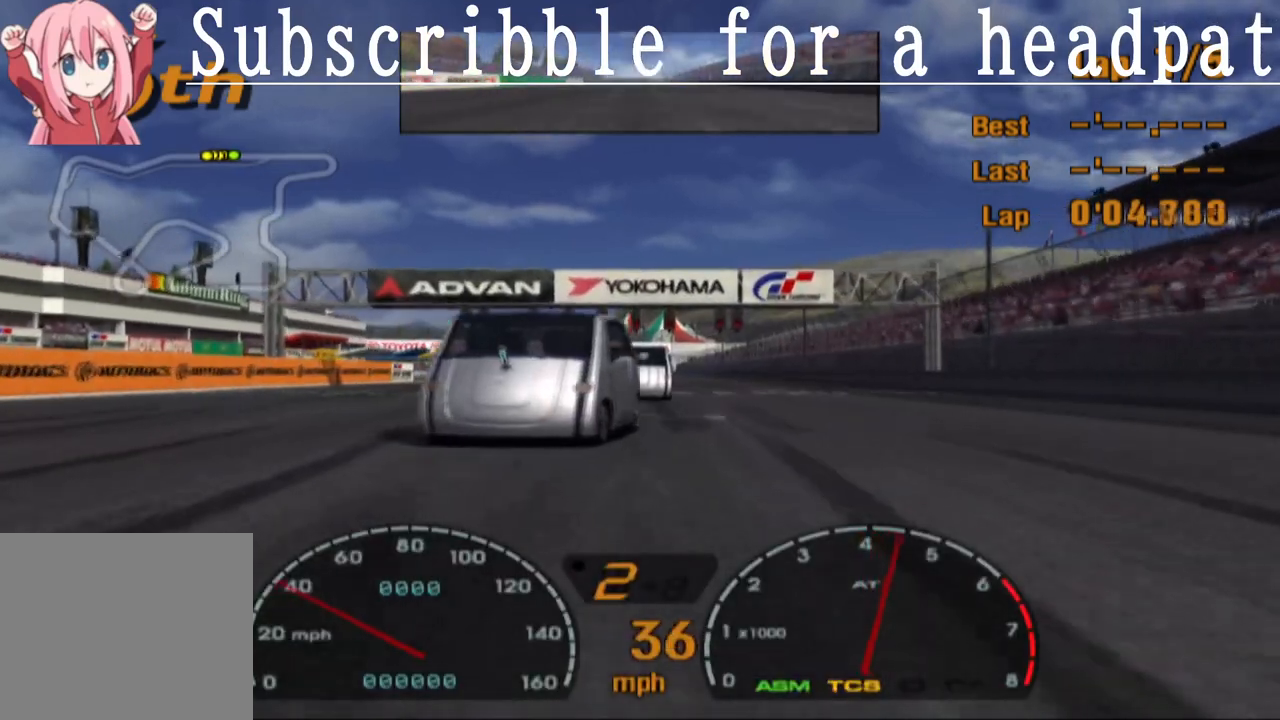
Gameplay with a controller (PlayStation layout); each line is a JSON object with the inputs held at the frame after it. "events" lists button and stick changes between this image and that frame as [ms after this image, input, new state], when the widget could be followed in between.
{"buttons": ["CROSS"], "left_stick": "center", "right_stick": "center", "events": []}
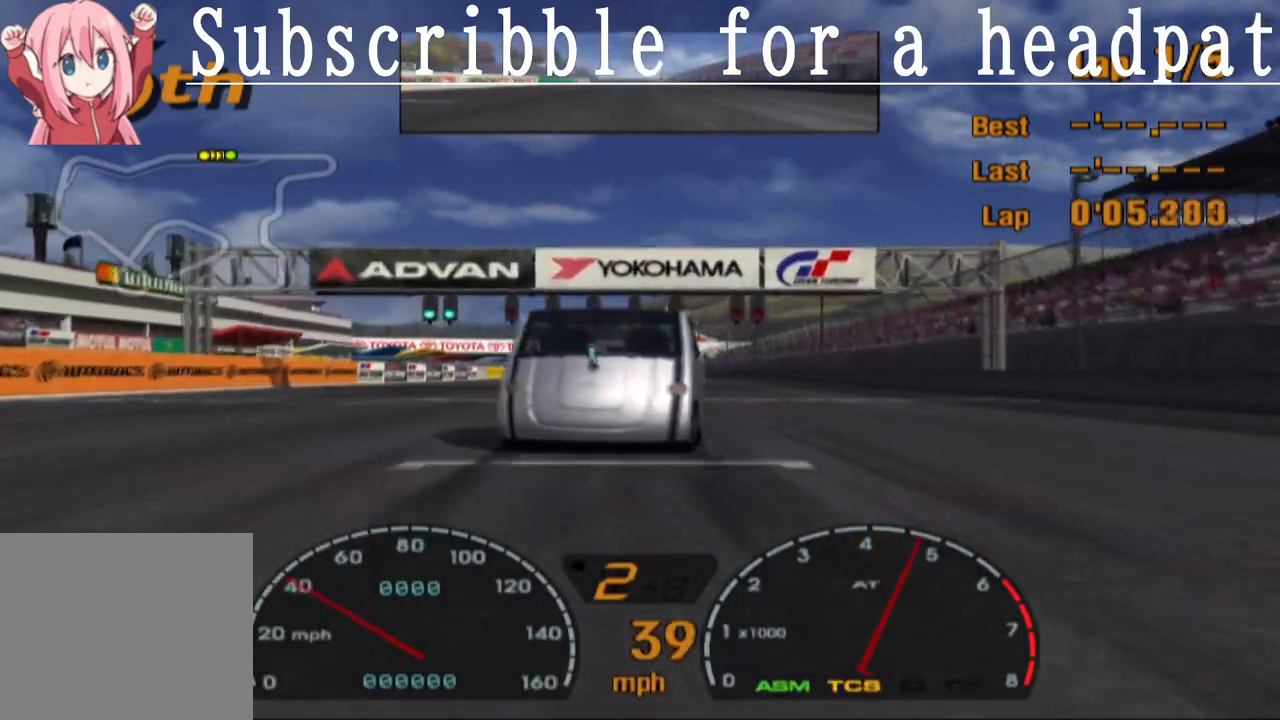
{"buttons": ["CROSS"], "left_stick": "center", "right_stick": "center", "events": []}
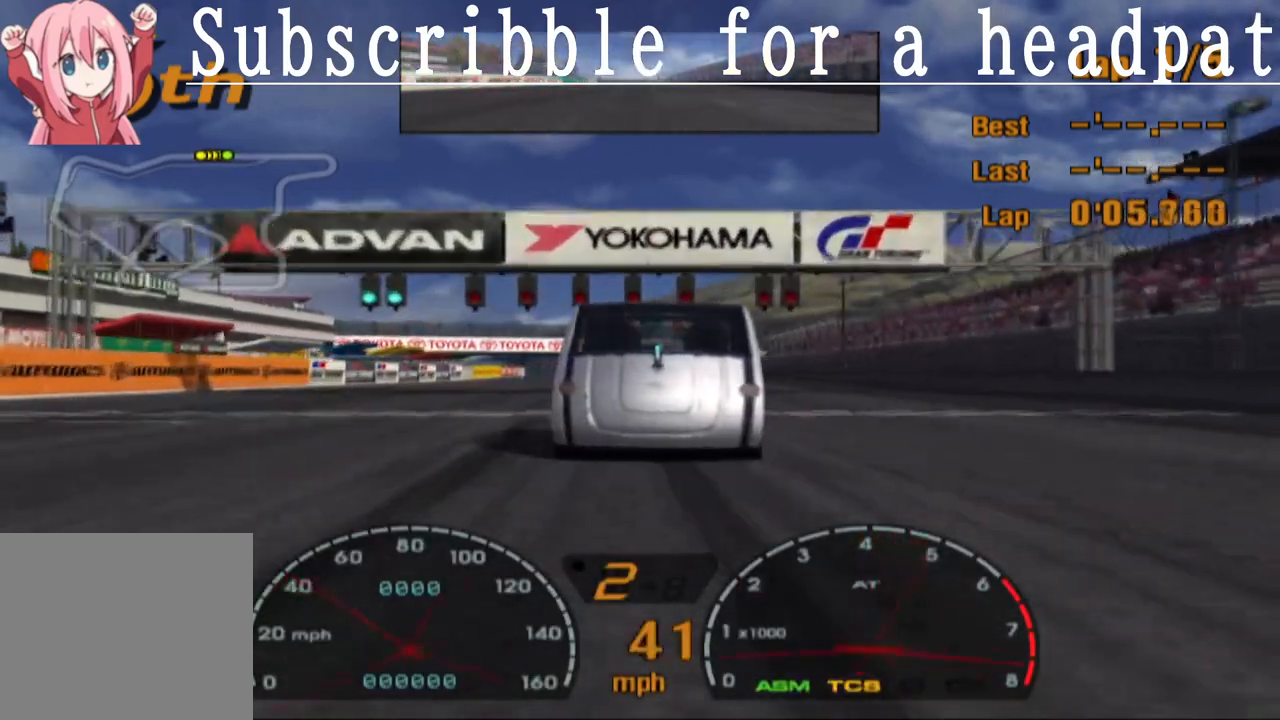
{"buttons": ["CROSS"], "left_stick": "center", "right_stick": "center", "events": []}
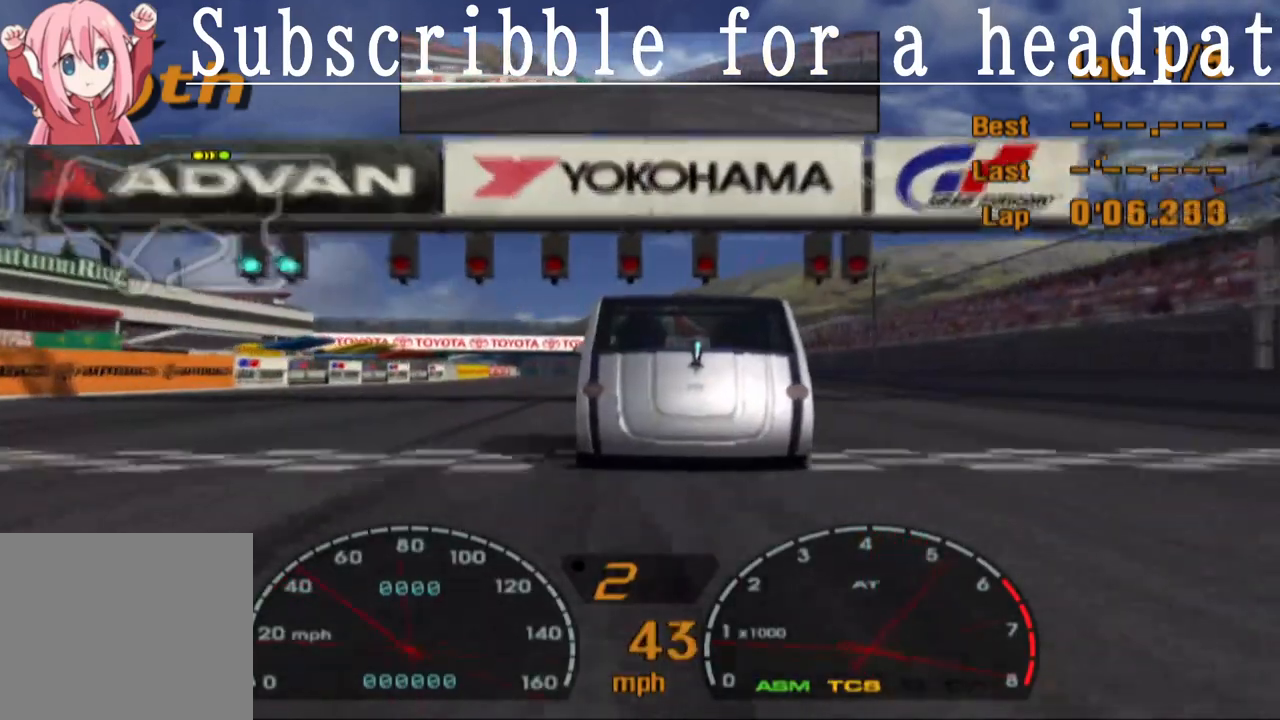
{"buttons": ["CROSS"], "left_stick": "center", "right_stick": "center", "events": [[100, "R1", "down"], [217, "R1", "up"]]}
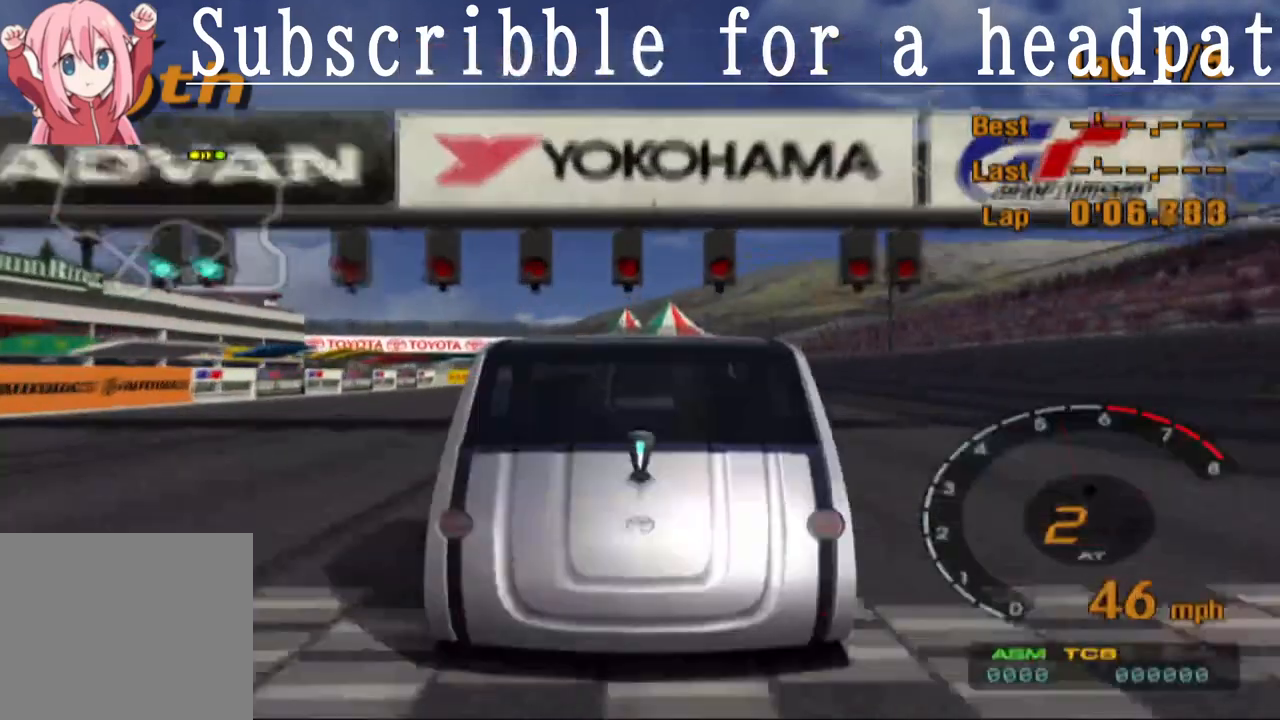
{"buttons": ["CROSS"], "left_stick": "center", "right_stick": "center", "events": []}
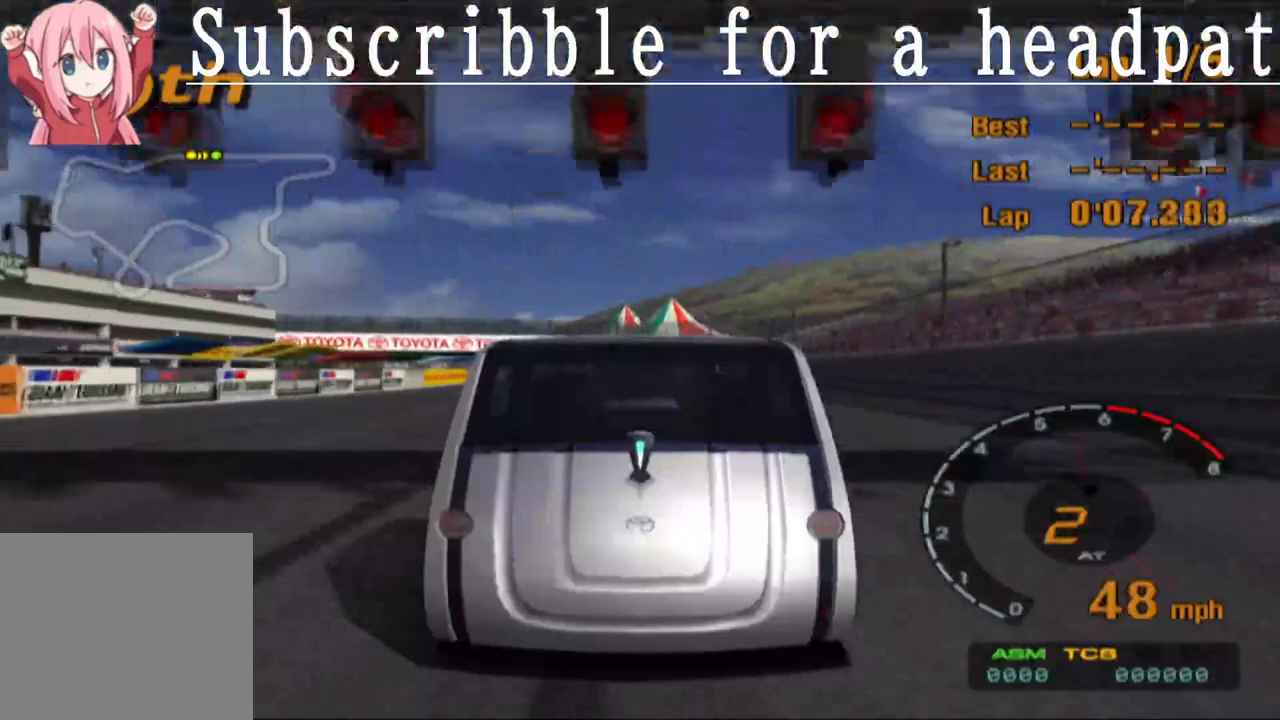
{"buttons": ["CROSS"], "left_stick": "center", "right_stick": "center", "events": []}
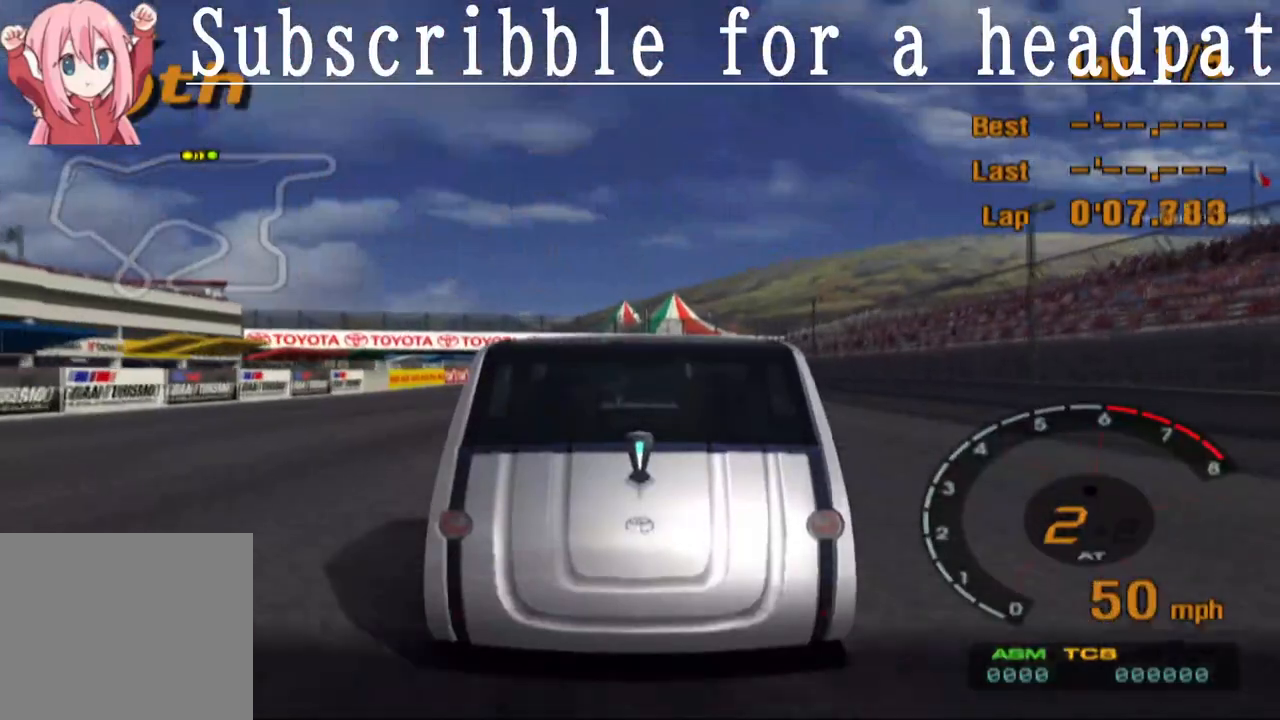
{"buttons": ["CROSS"], "left_stick": "center", "right_stick": "center", "events": [[300, "R1", "down"], [417, "R1", "up"]]}
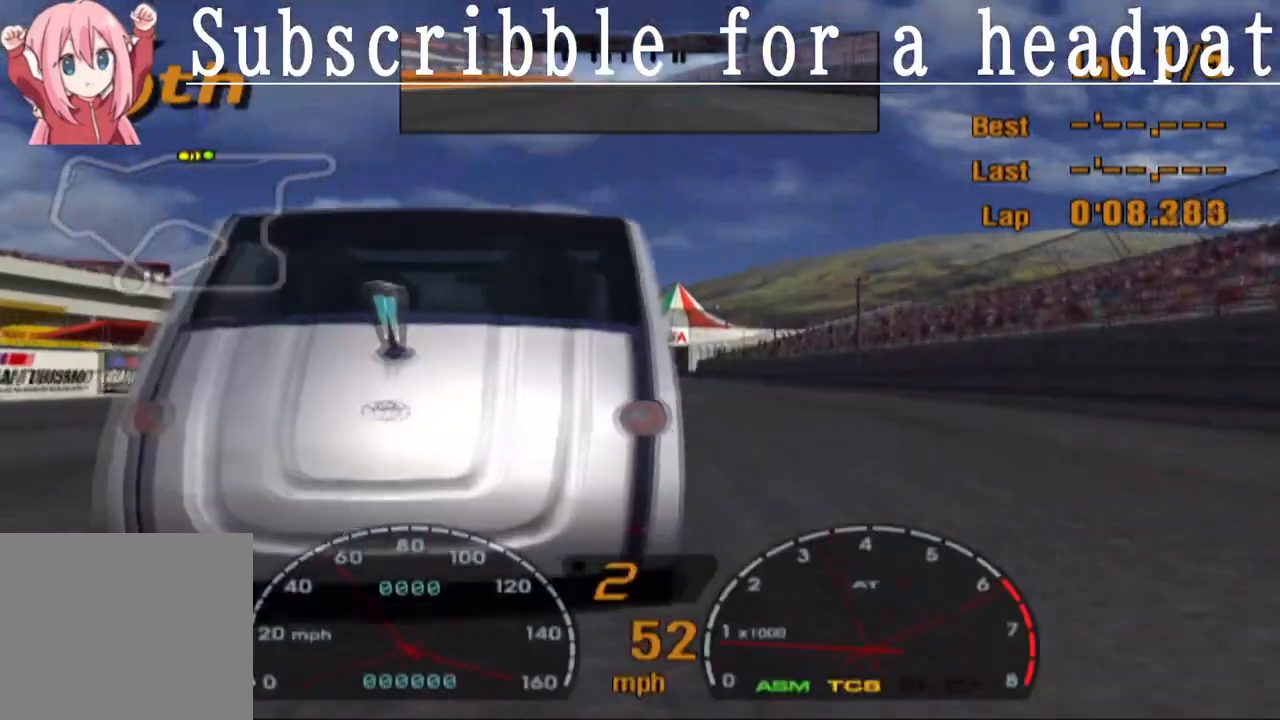
{"buttons": ["CROSS"], "left_stick": "center", "right_stick": "center", "events": []}
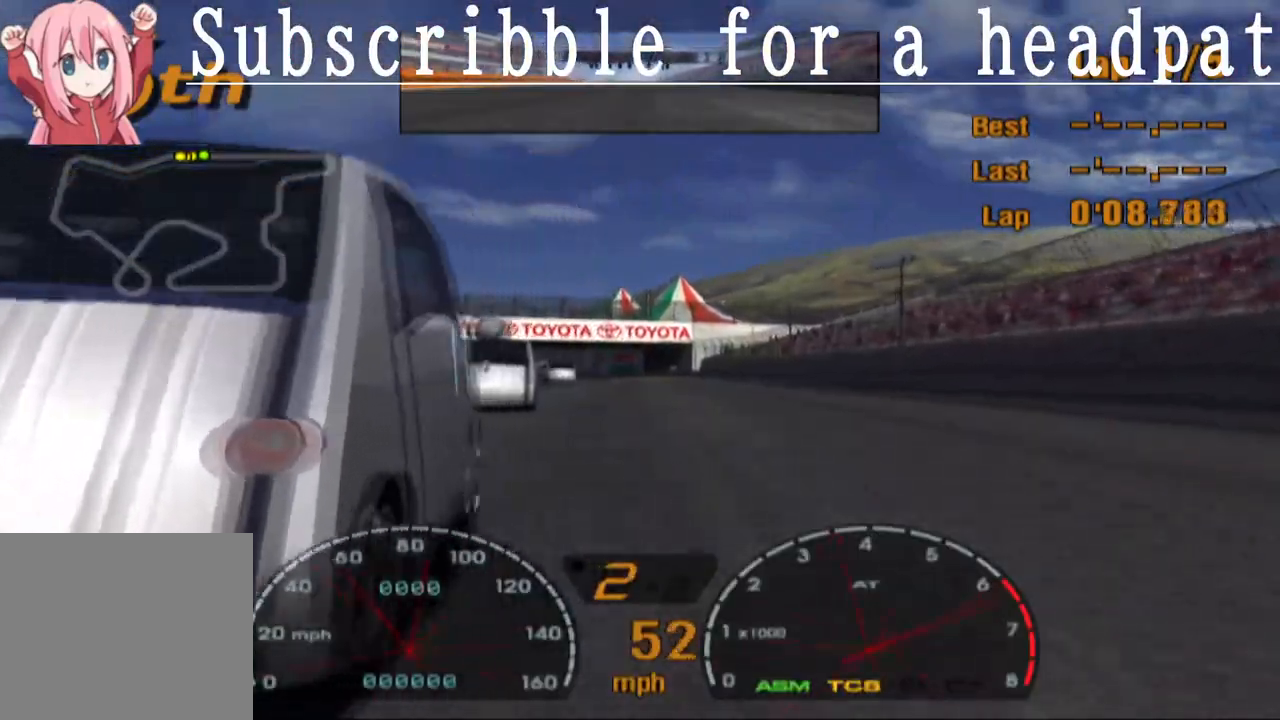
{"buttons": ["CROSS"], "left_stick": "left", "right_stick": "center", "events": [[100, "left_stick", "right"], [200, "left_stick", "center"], [383, "left_stick", "left"]]}
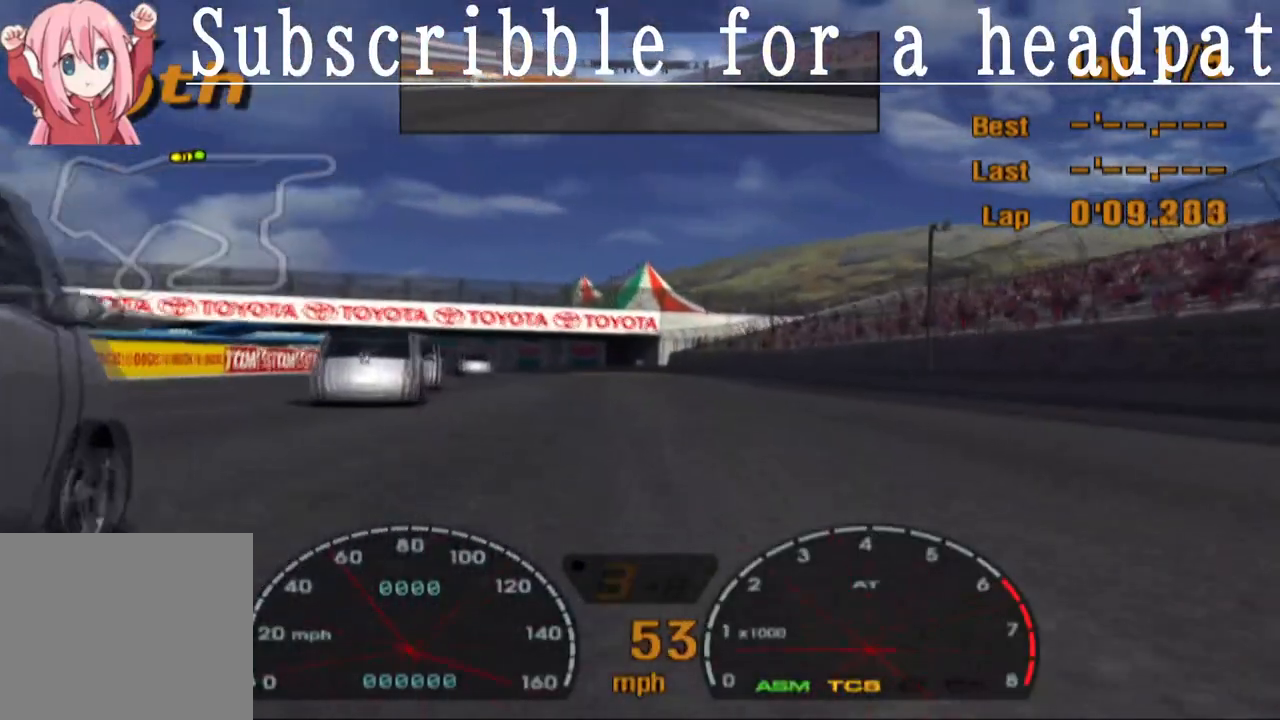
{"buttons": ["CROSS", "R1"], "left_stick": "center", "right_stick": "center", "events": [[17, "left_stick", "center"], [400, "R1", "down"]]}
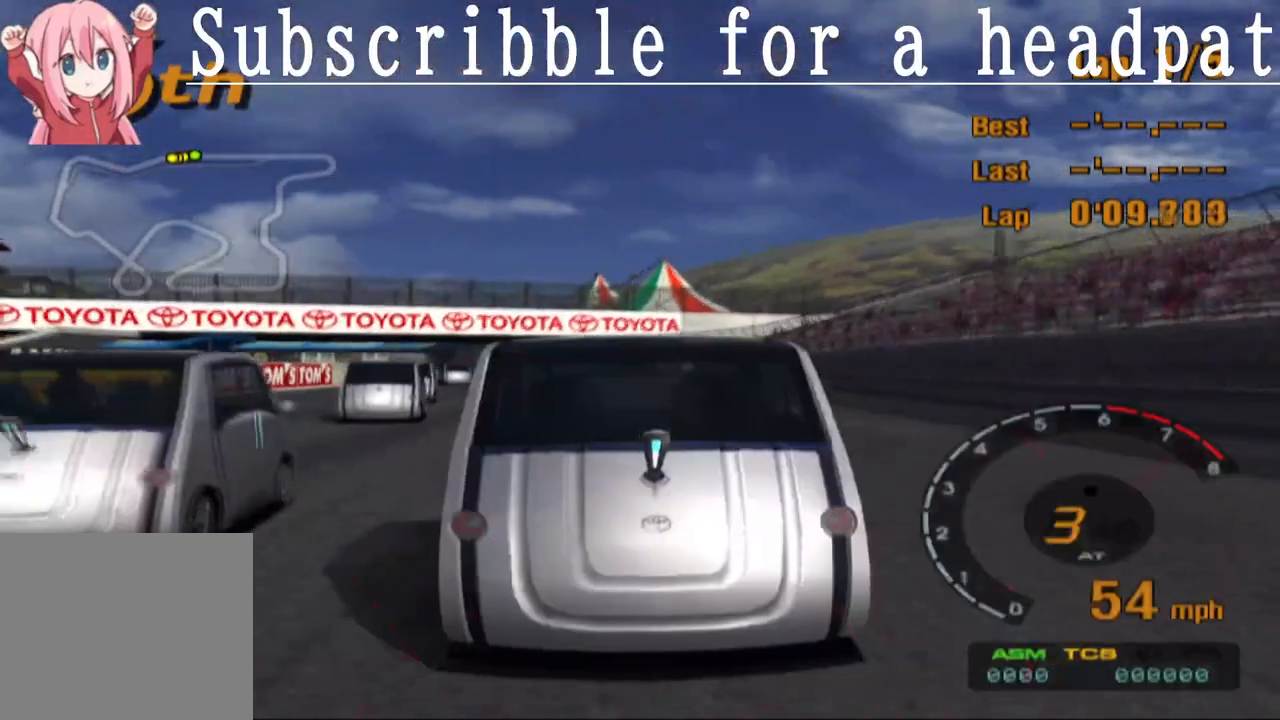
{"buttons": ["CROSS"], "left_stick": "center", "right_stick": "center", "events": [[50, "R1", "up"], [133, "left_stick", "left"], [250, "left_stick", "center"]]}
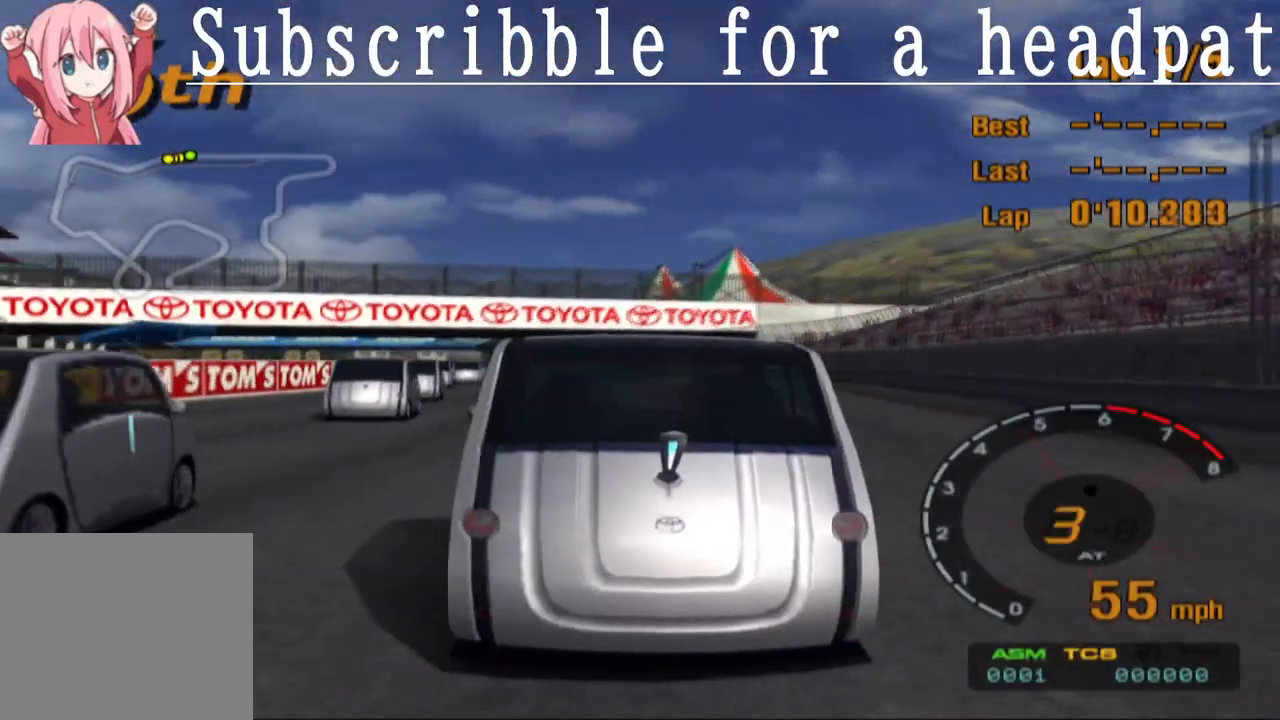
{"buttons": ["CROSS"], "left_stick": "center", "right_stick": "center", "events": [[233, "left_stick", "right"], [317, "left_stick", "center"]]}
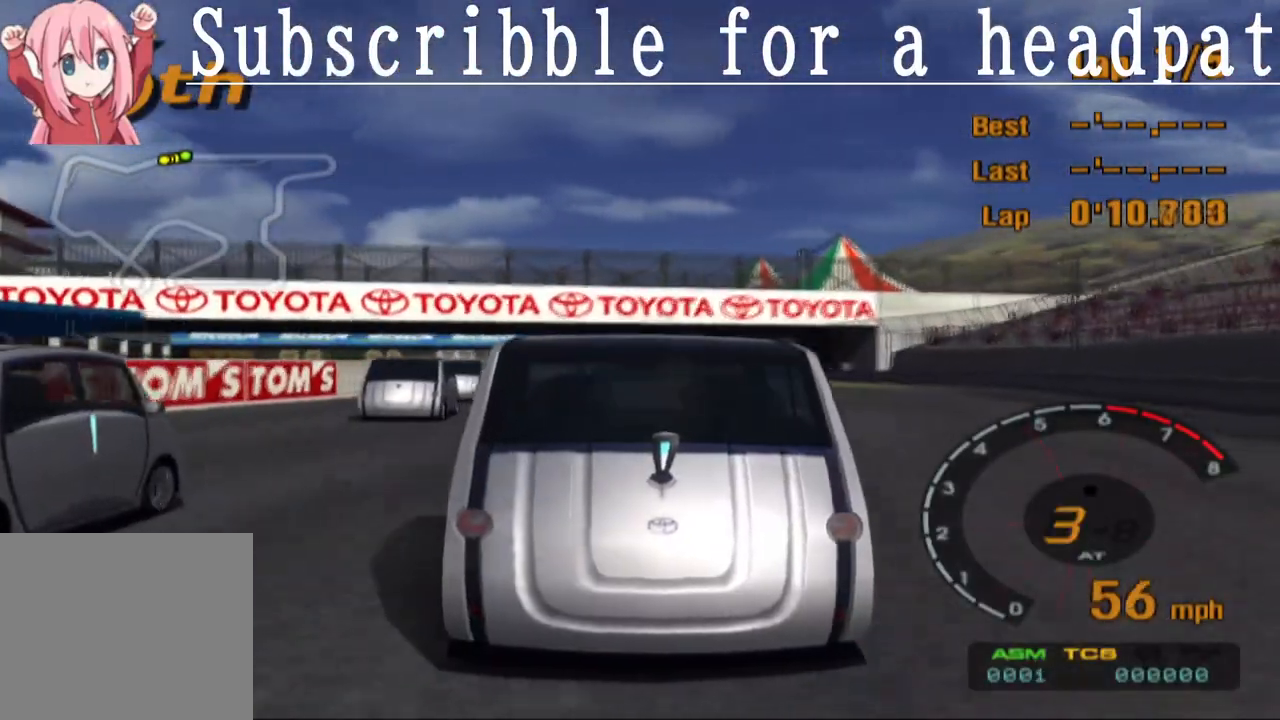
{"buttons": ["CROSS", "L1"], "left_stick": "center", "right_stick": "center", "events": [[67, "L1", "down"], [283, "left_stick", "left"], [333, "left_stick", "center"]]}
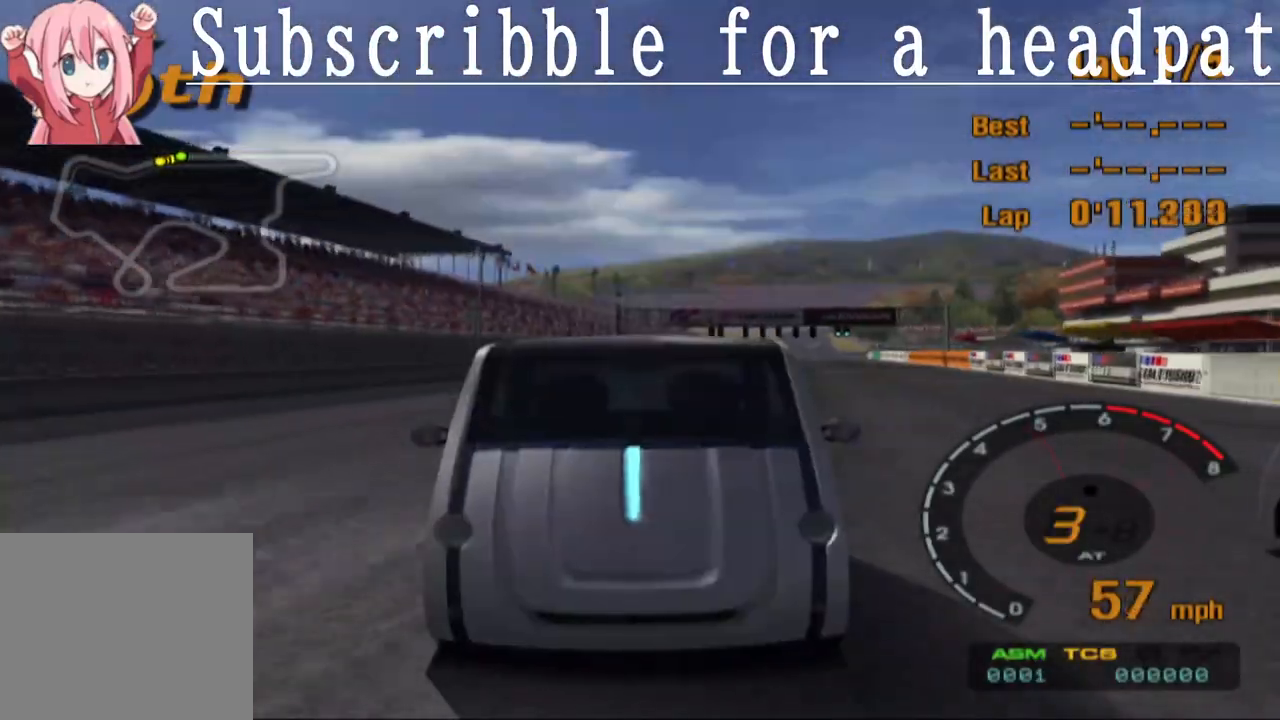
{"buttons": ["CROSS"], "left_stick": "center", "right_stick": "center", "events": [[217, "L1", "up"], [367, "left_stick", "left"], [450, "left_stick", "center"]]}
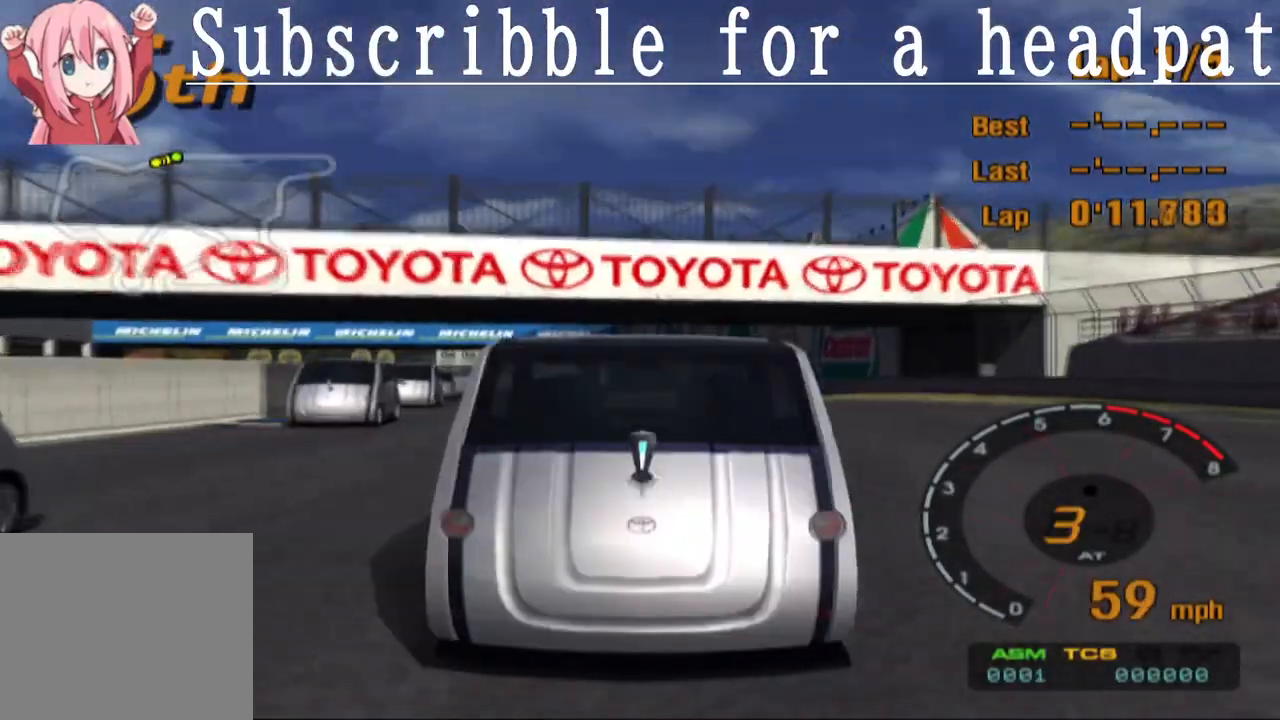
{"buttons": ["CROSS"], "left_stick": "center", "right_stick": "center", "events": [[217, "left_stick", "left"], [333, "left_stick", "center"]]}
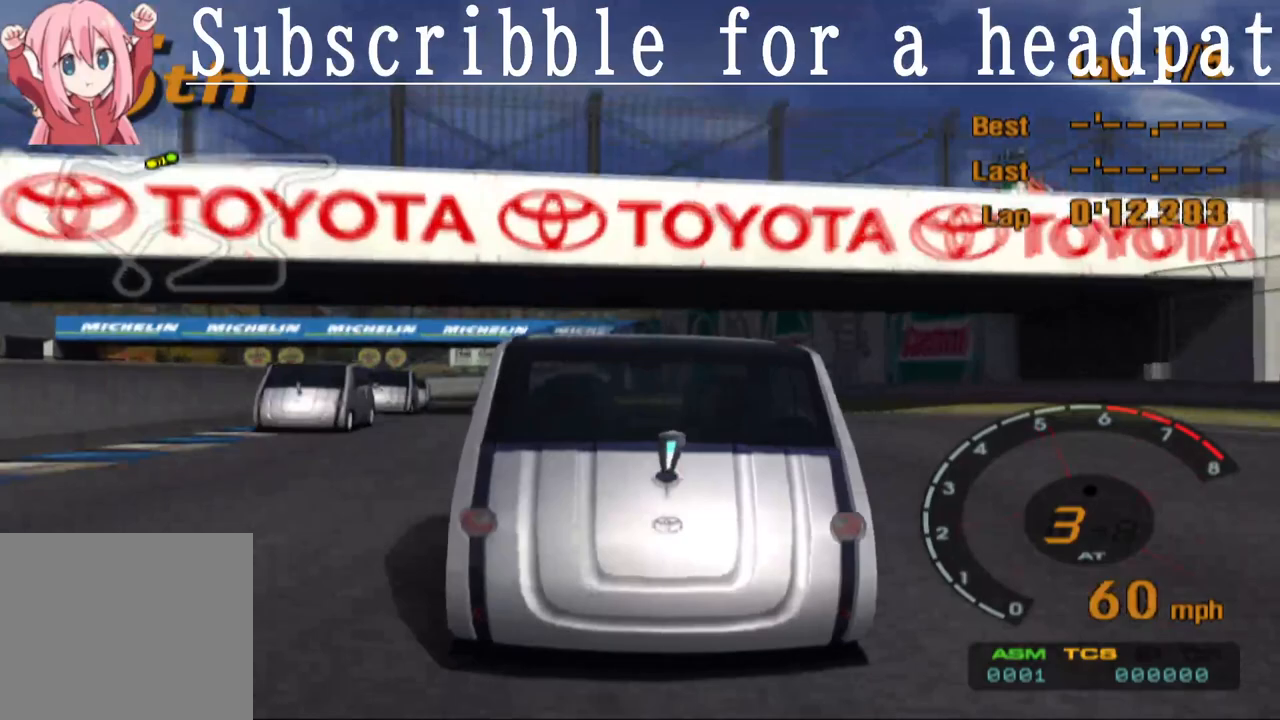
{"buttons": ["CROSS"], "left_stick": "center", "right_stick": "center", "events": []}
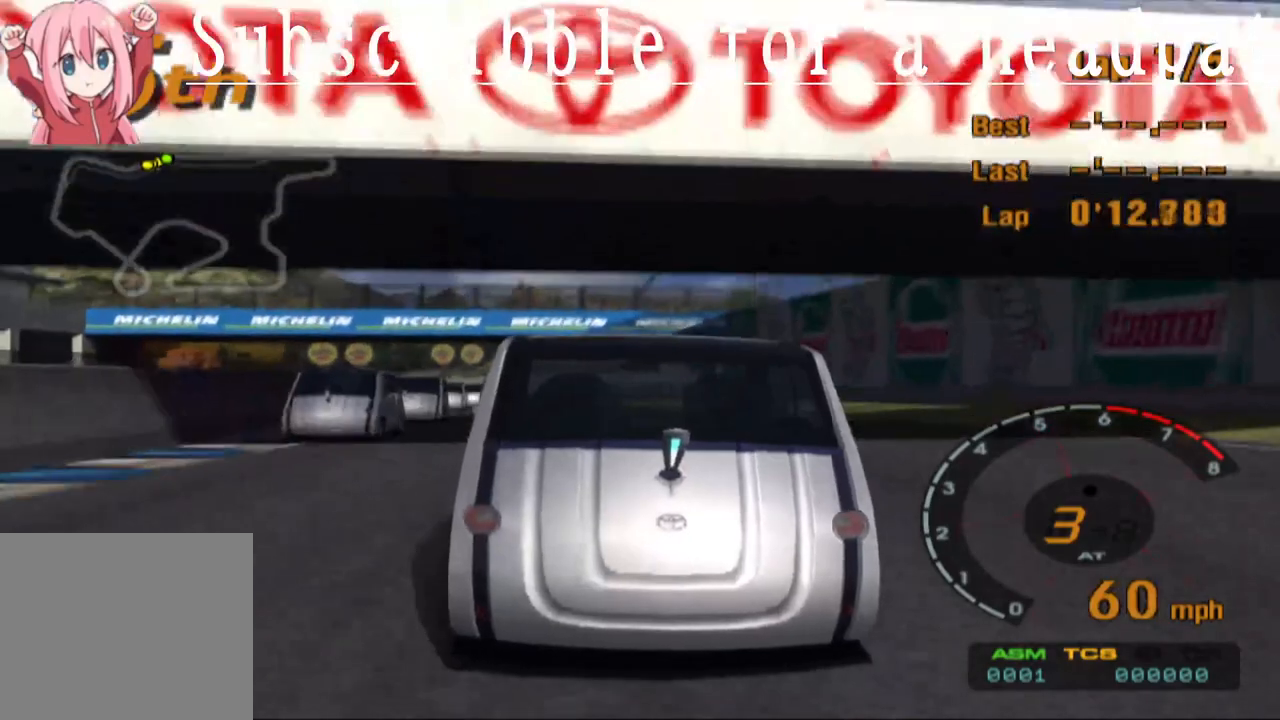
{"buttons": ["CROSS"], "left_stick": "center", "right_stick": "center", "events": []}
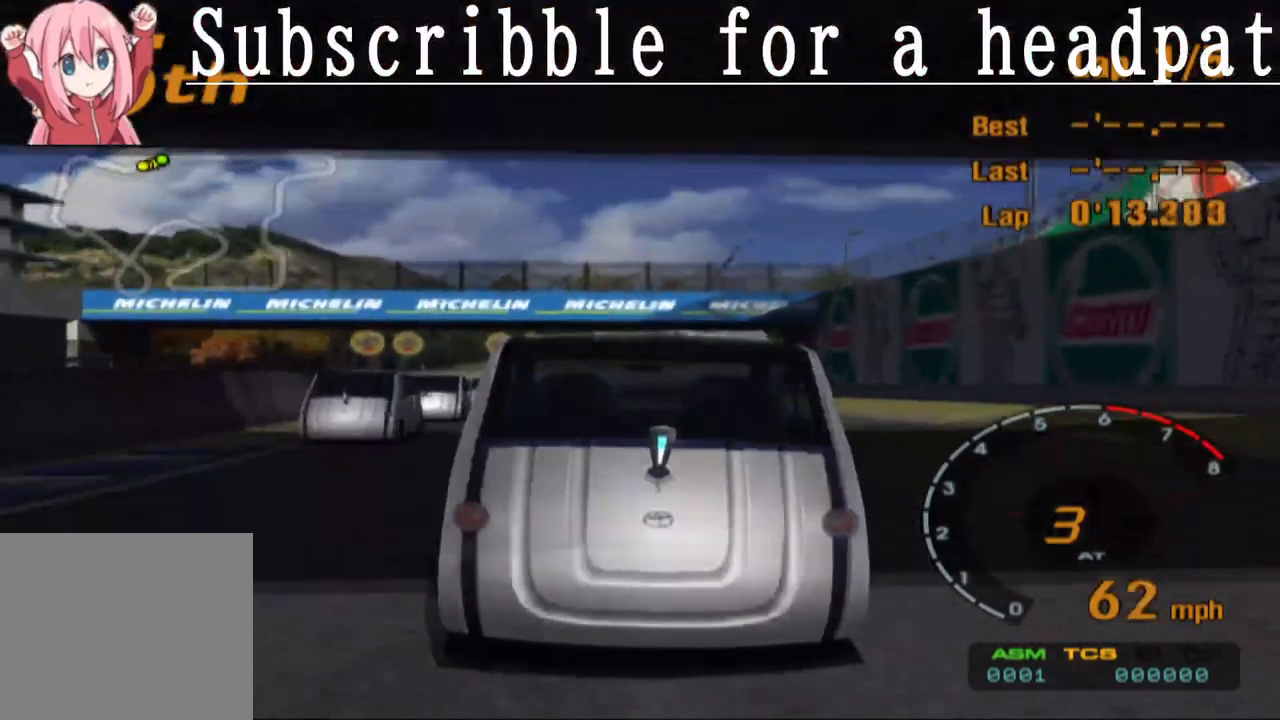
{"buttons": ["CROSS"], "left_stick": "center", "right_stick": "center", "events": []}
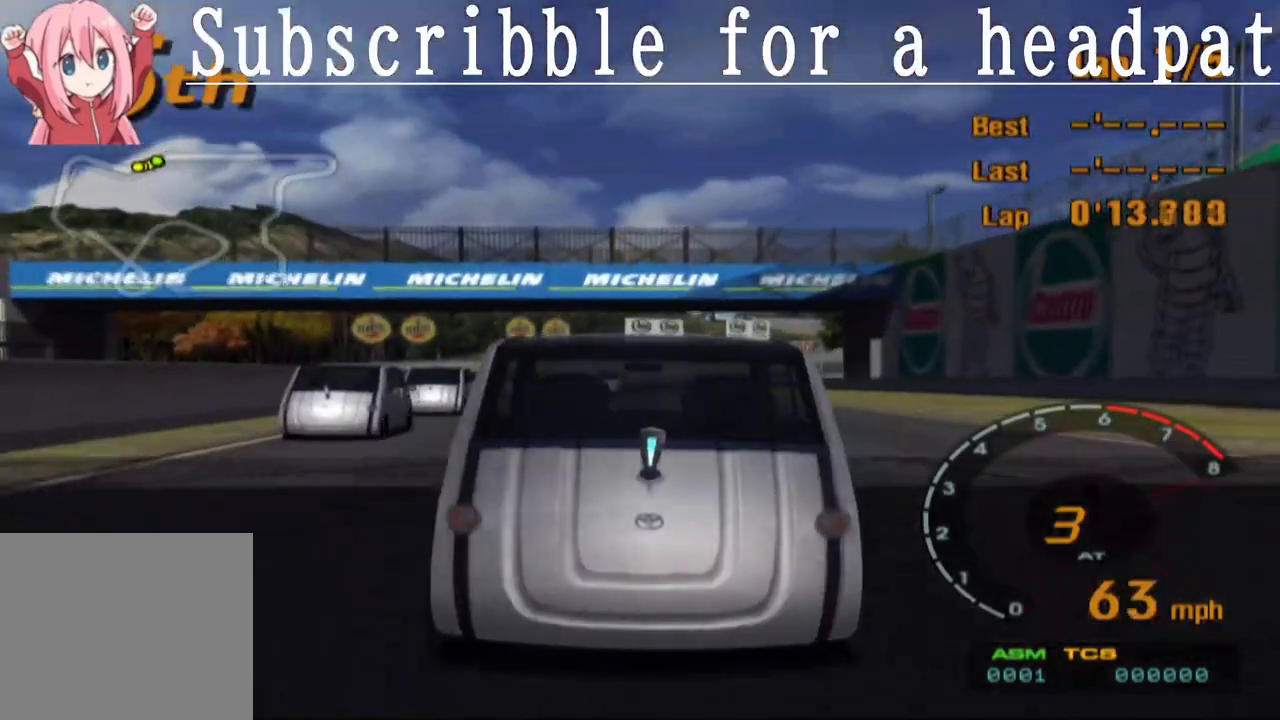
{"buttons": ["CROSS"], "left_stick": "center", "right_stick": "center", "events": []}
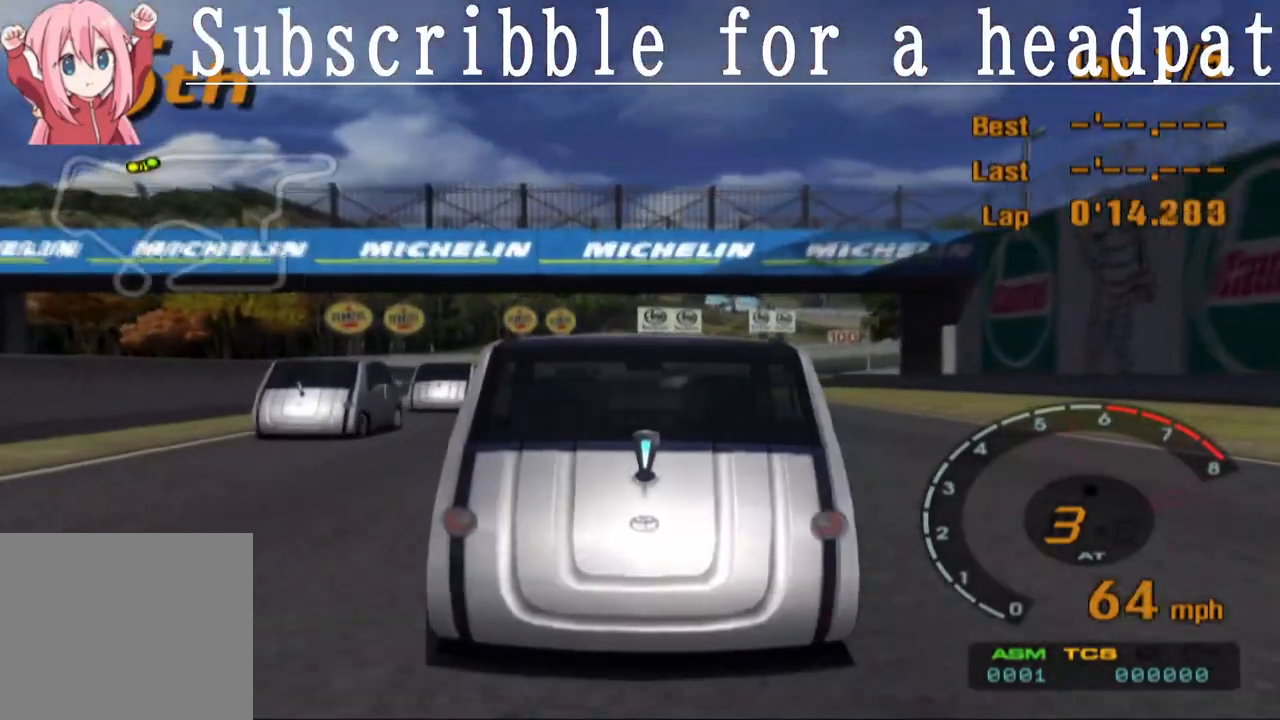
{"buttons": ["CROSS"], "left_stick": "center", "right_stick": "center", "events": [[267, "left_stick", "right"], [367, "left_stick", "center"]]}
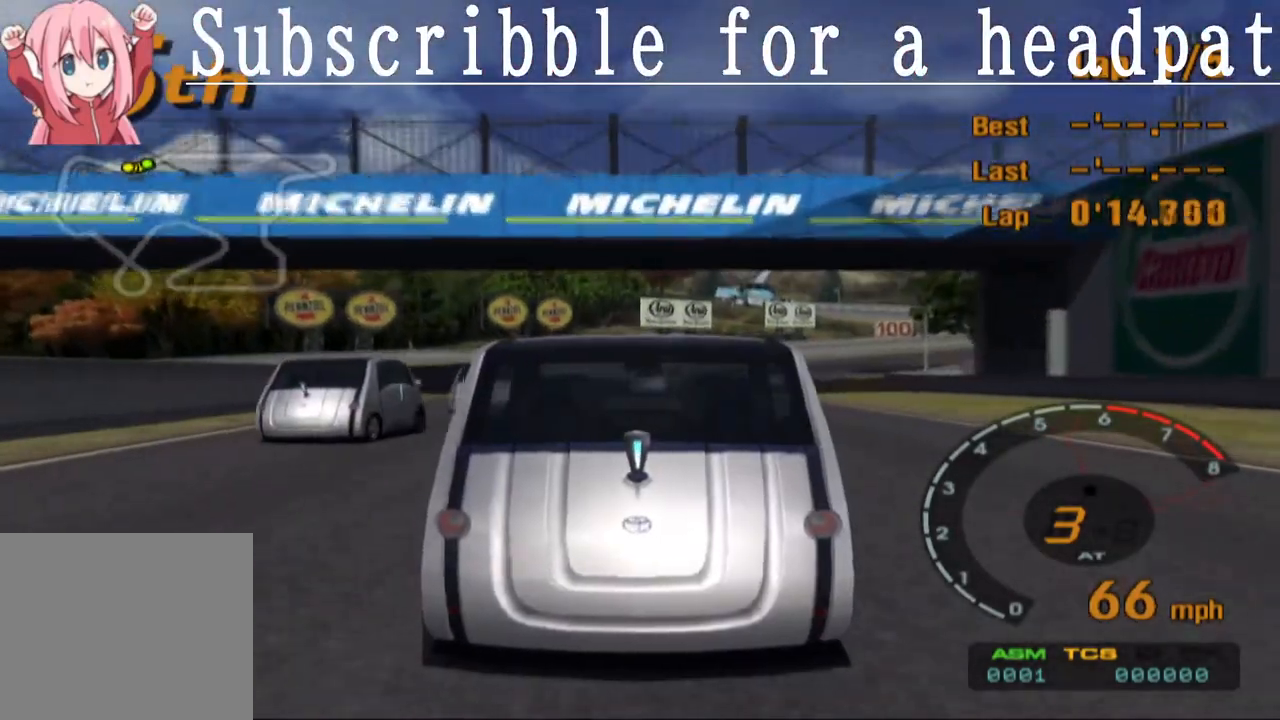
{"buttons": ["CROSS"], "left_stick": "right", "right_stick": "center", "events": [[200, "left_stick", "right"], [267, "R1", "down"], [367, "left_stick", "center"], [433, "R1", "up"], [500, "left_stick", "right"]]}
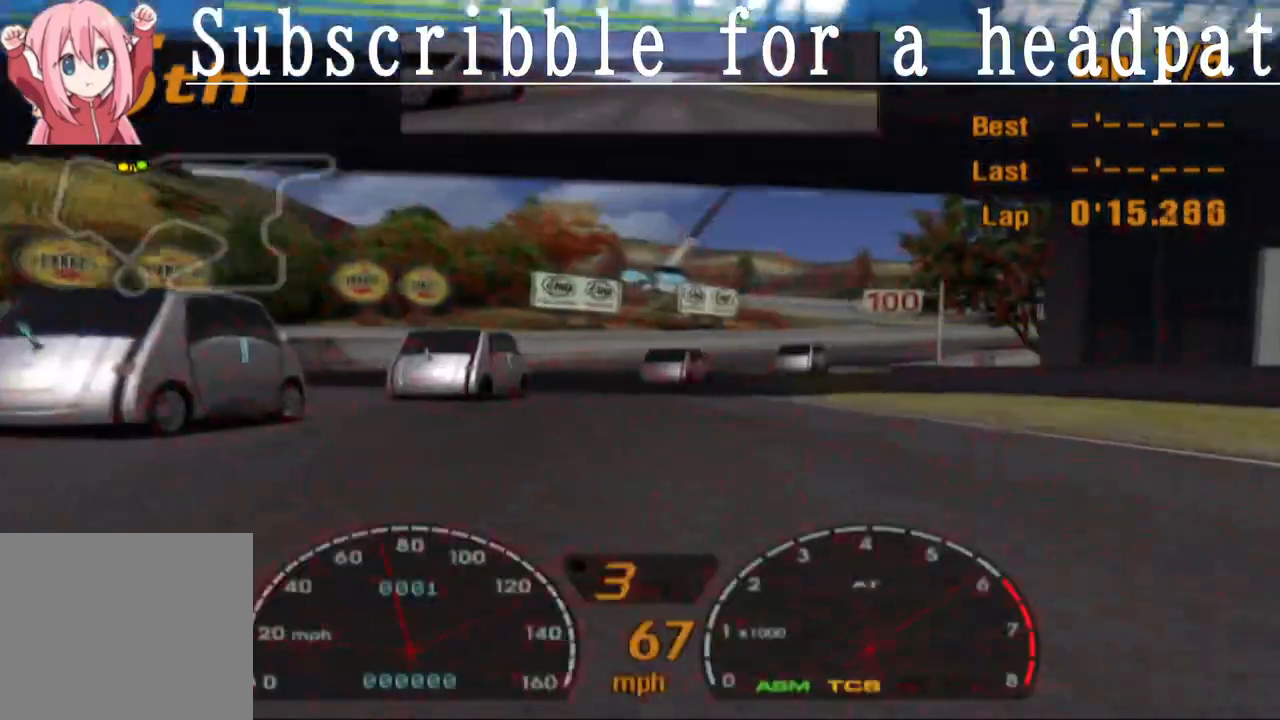
{"buttons": ["CROSS"], "left_stick": "left", "right_stick": "center", "events": [[133, "left_stick", "center"], [450, "left_stick", "left"]]}
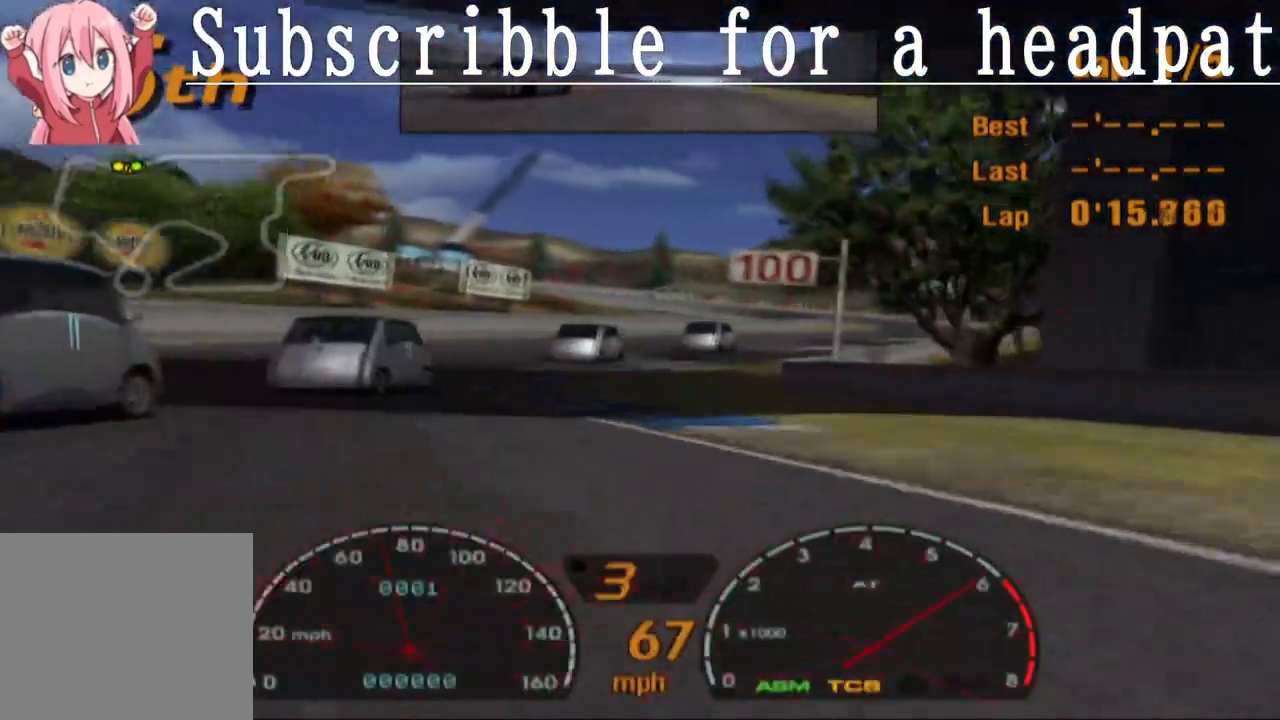
{"buttons": ["CROSS"], "left_stick": "center", "right_stick": "center", "events": [[133, "left_stick", "center"], [200, "left_stick", "right"], [350, "left_stick", "center"]]}
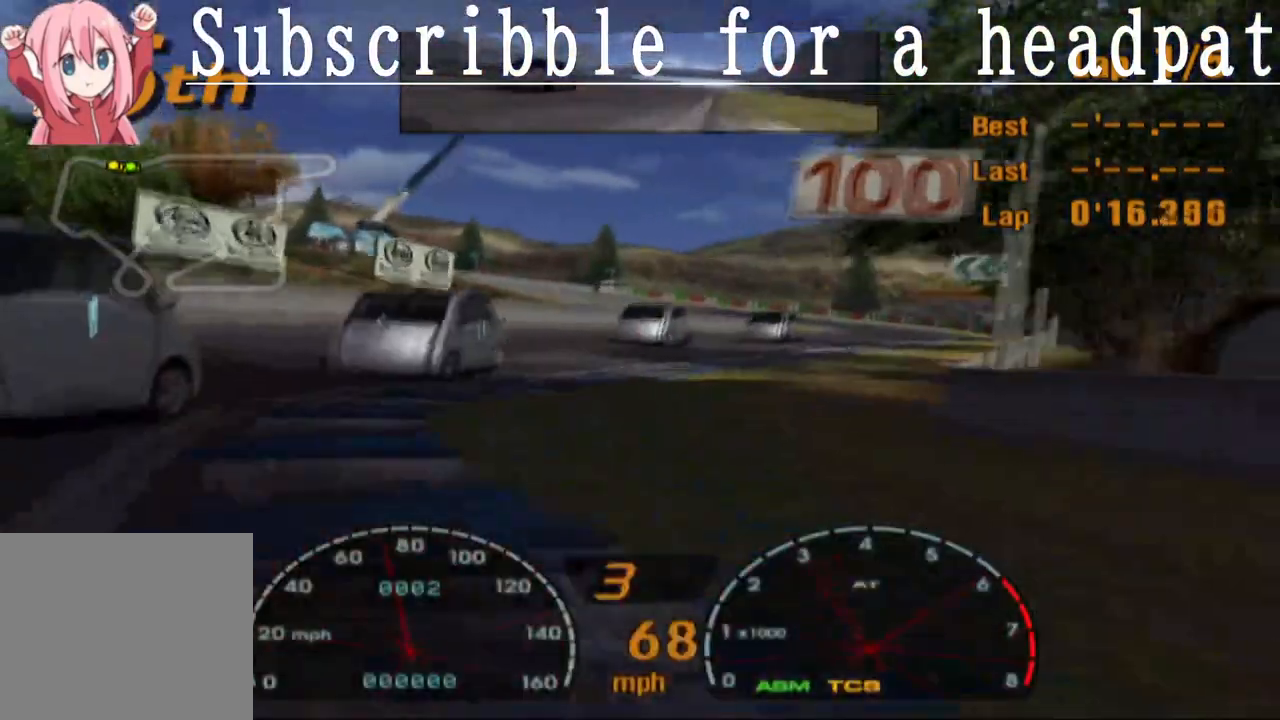
{"buttons": ["CROSS"], "left_stick": "center", "right_stick": "center", "events": [[50, "left_stick", "right"], [200, "left_stick", "center"], [233, "CROSS", "up"], [350, "left_stick", "right"], [417, "CROSS", "down"], [500, "left_stick", "center"]]}
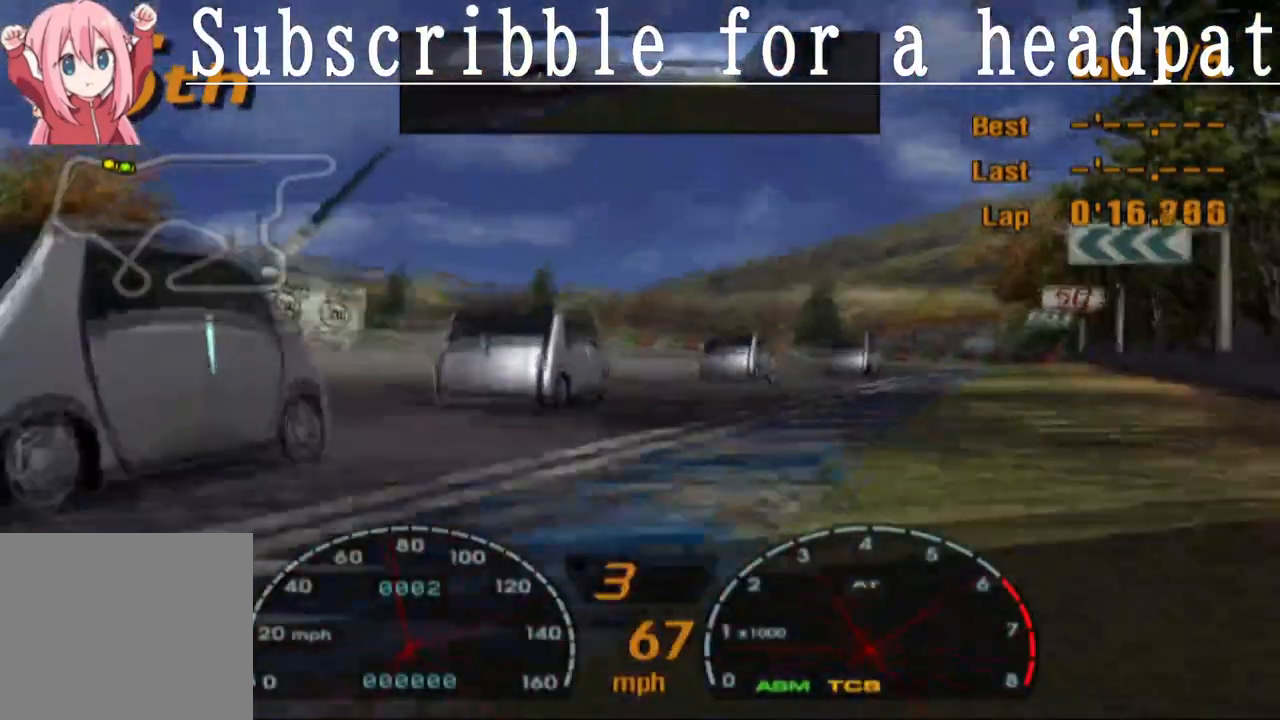
{"buttons": ["CROSS"], "left_stick": "center", "right_stick": "center", "events": [[17, "CROSS", "up"], [133, "CROSS", "down"], [133, "left_stick", "right"], [167, "CROSS", "up"], [233, "left_stick", "center"], [450, "CROSS", "down"]]}
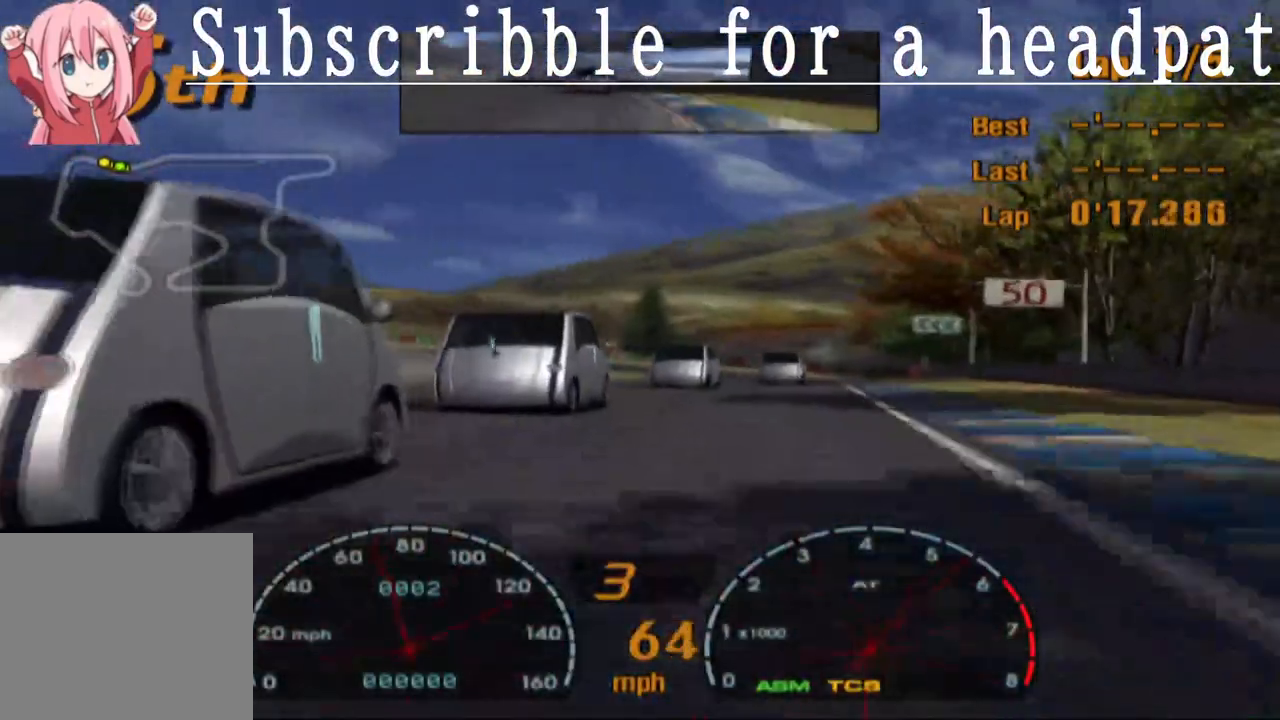
{"buttons": ["CROSS"], "left_stick": "center", "right_stick": "center", "events": [[117, "left_stick", "right"], [283, "left_stick", "center"]]}
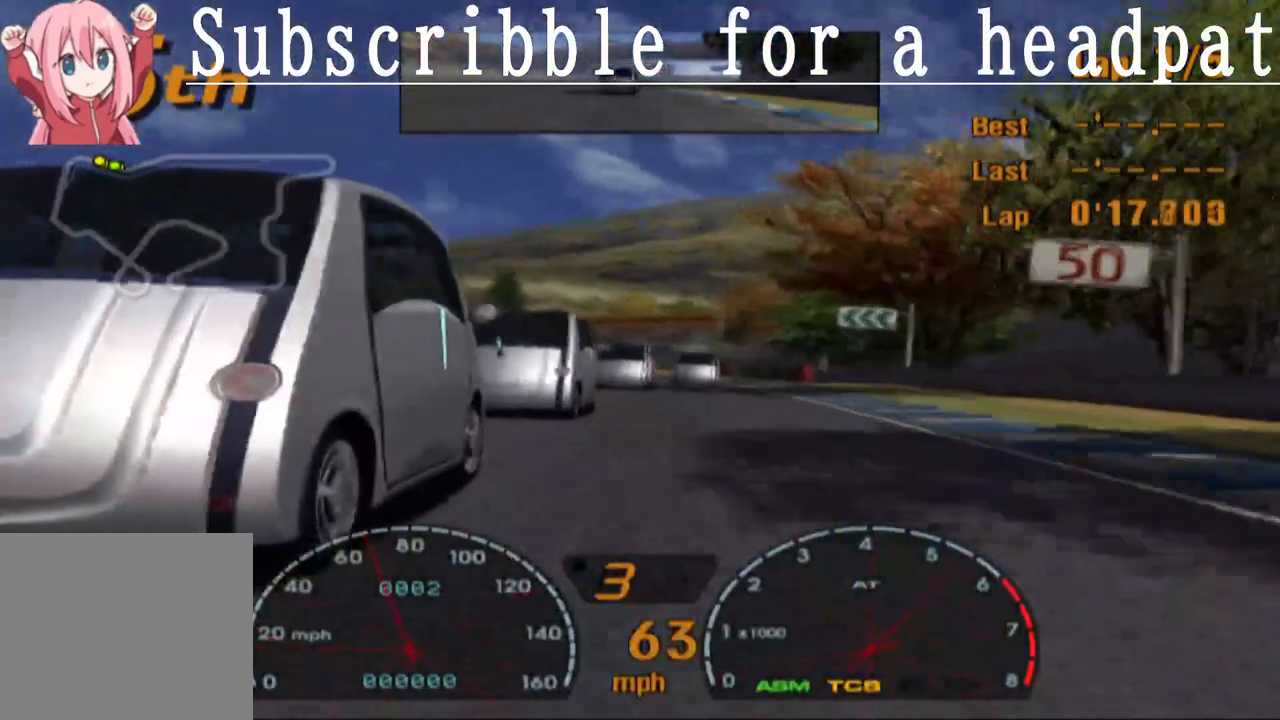
{"buttons": ["CROSS"], "left_stick": "center", "right_stick": "center", "events": [[167, "left_stick", "up-left"], [267, "left_stick", "center"]]}
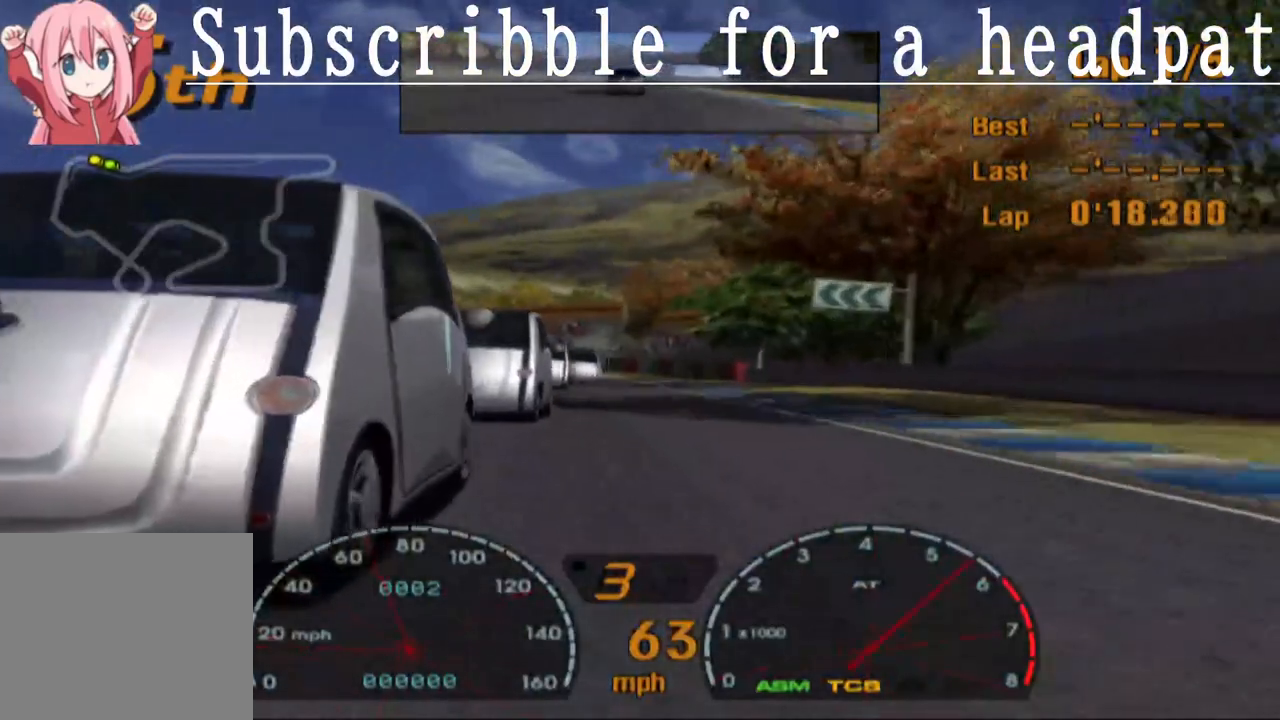
{"buttons": ["CROSS"], "left_stick": "center", "right_stick": "center", "events": [[217, "left_stick", "left"], [283, "left_stick", "center"]]}